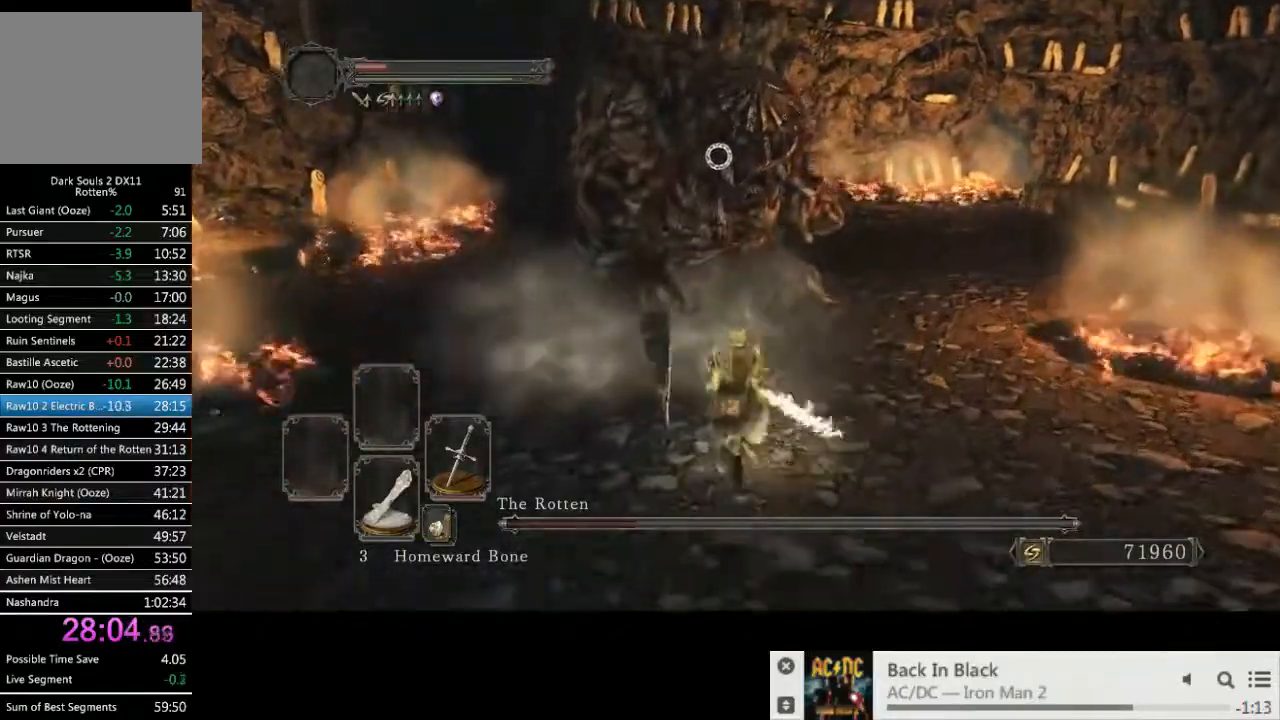
Gameplay with a controller (PlayStation layout); each line is a JSON object with the inputs held at the frame after it (dt_ms = milliseconds from this image to that frame). "events" lists button and stick changes between this image and that frame as [ms after this image, input, new state], when the widget could be followed in between. Not read: L3 R2 R3.
{"dt_ms": 1000, "buttons": [], "left_stick": "up", "right_stick": "center"}
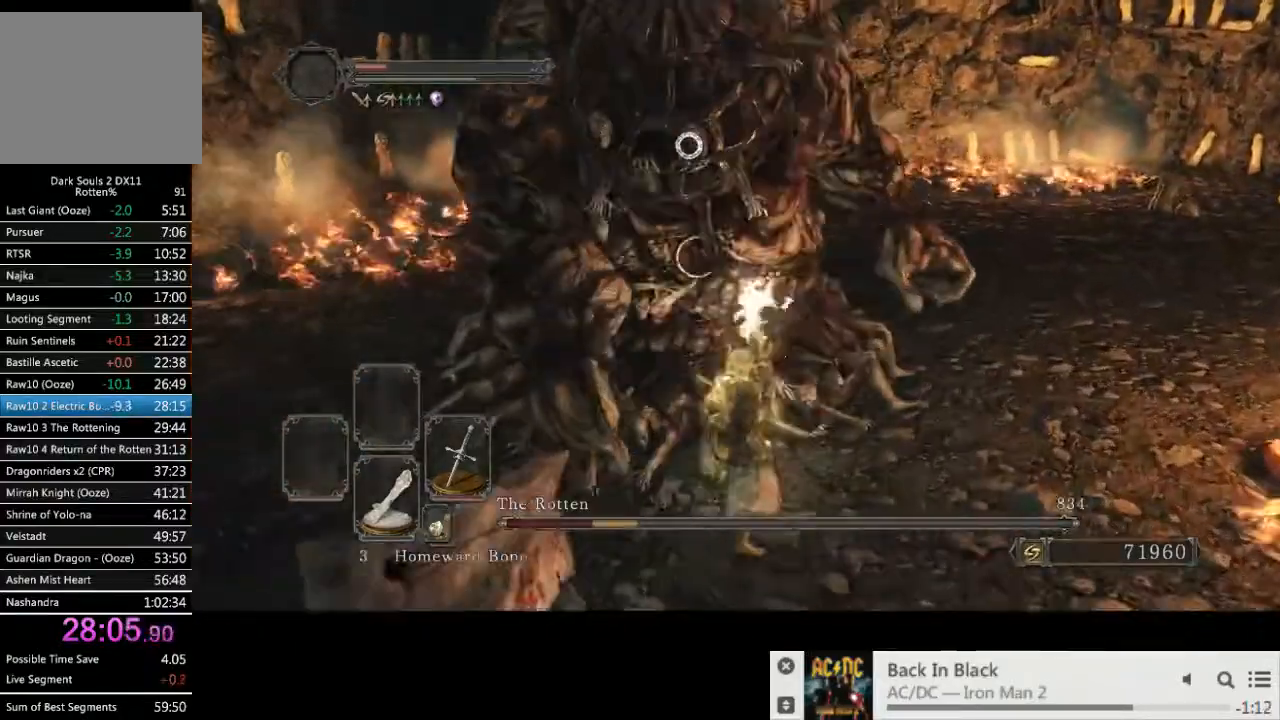
{"dt_ms": 500, "buttons": [], "left_stick": "center", "right_stick": "center", "events": [[450, "left_stick", "center"]]}
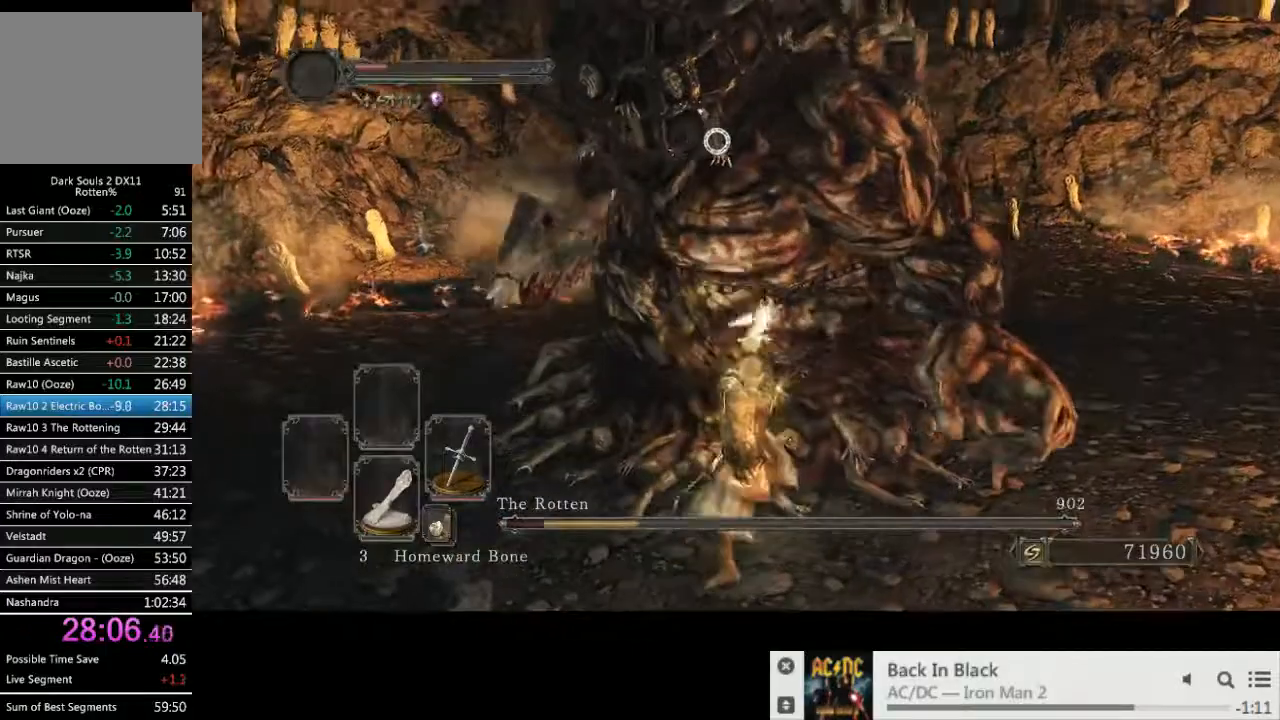
{"dt_ms": 1000, "buttons": [], "left_stick": "down-left", "right_stick": "center"}
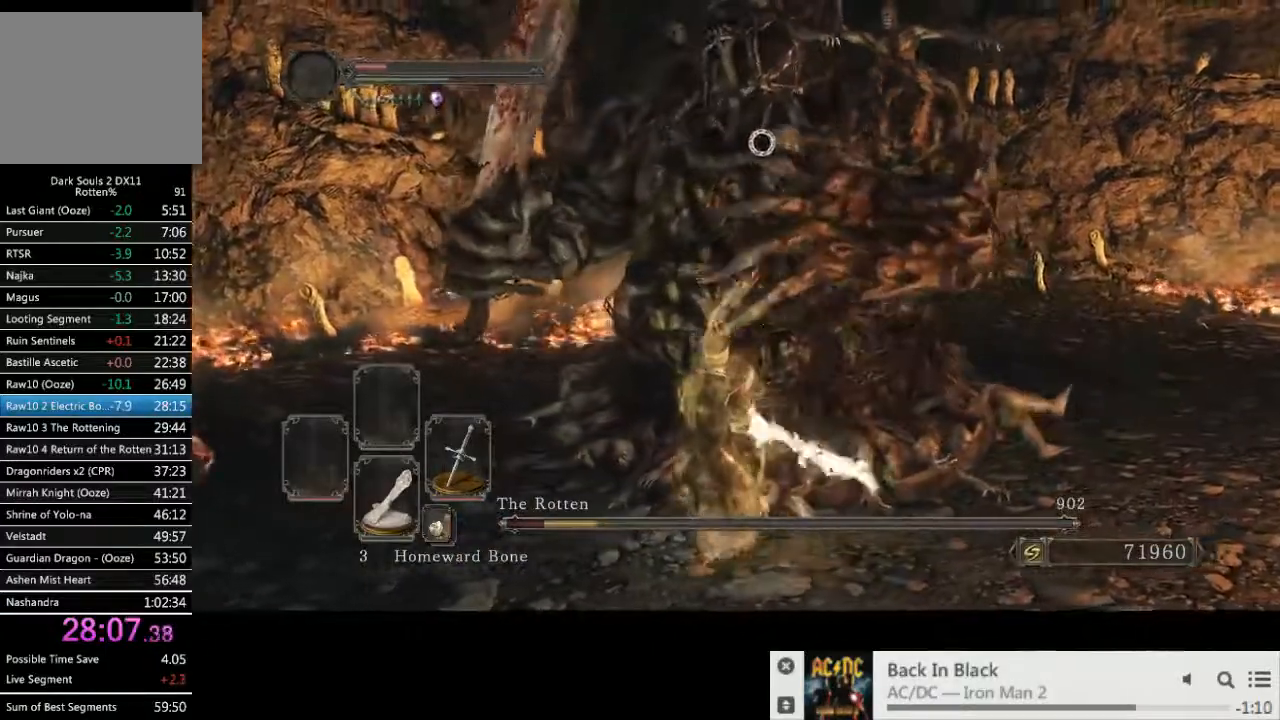
{"dt_ms": 500, "buttons": [], "left_stick": "left", "right_stick": "center", "events": [[200, "left_stick", "left"]]}
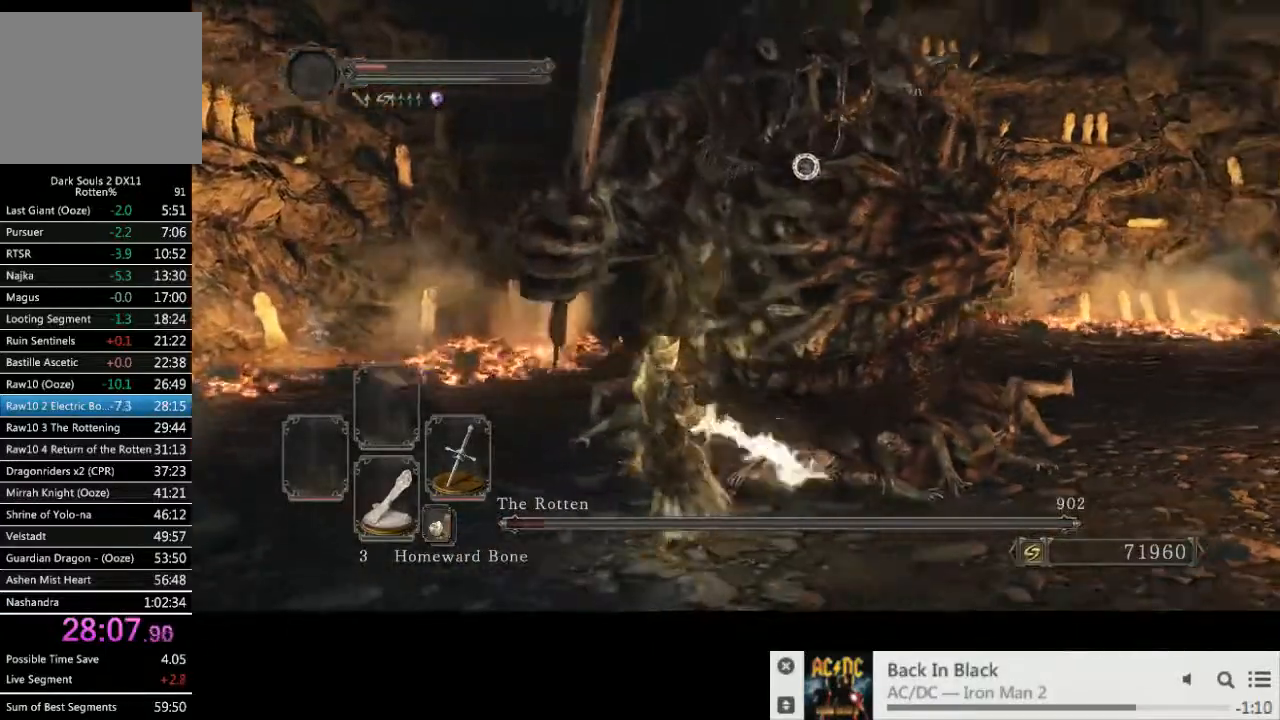
{"dt_ms": 500, "buttons": [], "left_stick": "left", "right_stick": "center", "events": []}
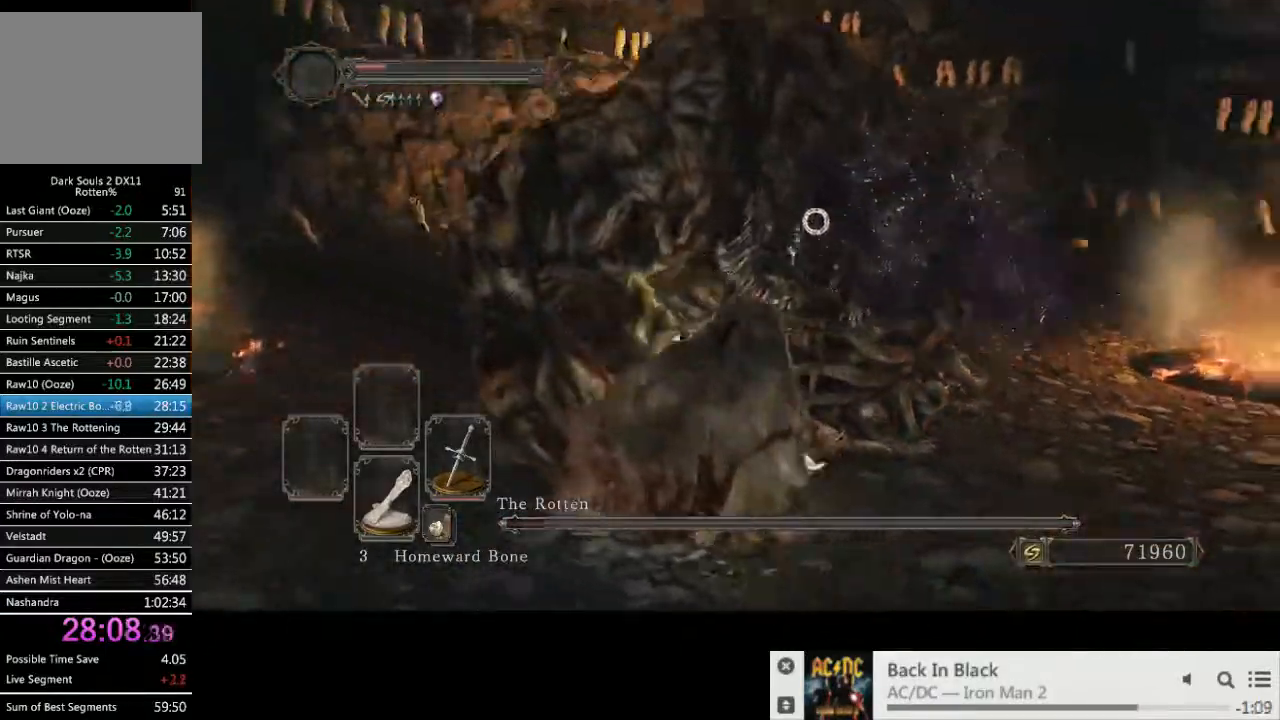
{"dt_ms": 500, "buttons": [], "left_stick": "up-left", "right_stick": "center", "events": [[100, "R1", "down"], [217, "R1", "up"], [283, "left_stick", "up-left"]]}
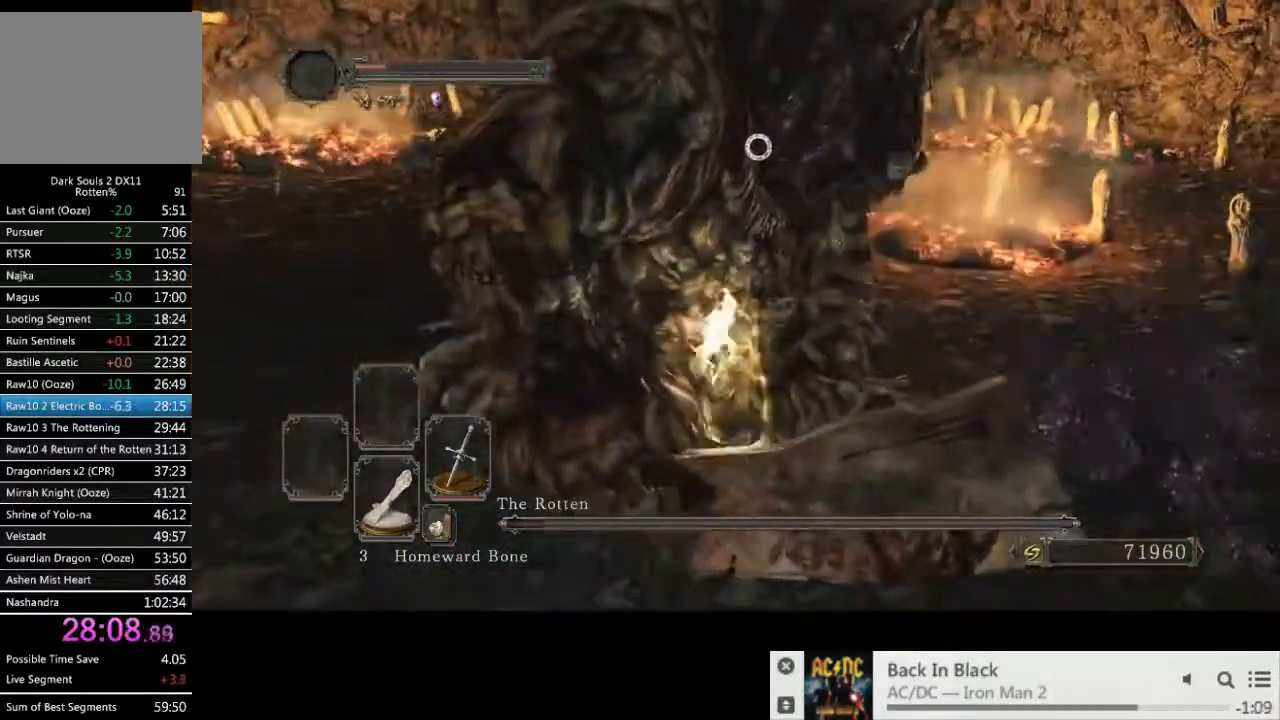
{"dt_ms": 500, "buttons": [], "left_stick": "left", "right_stick": "center", "events": [[33, "left_stick", "left"], [167, "R1", "down"], [317, "R1", "up"]]}
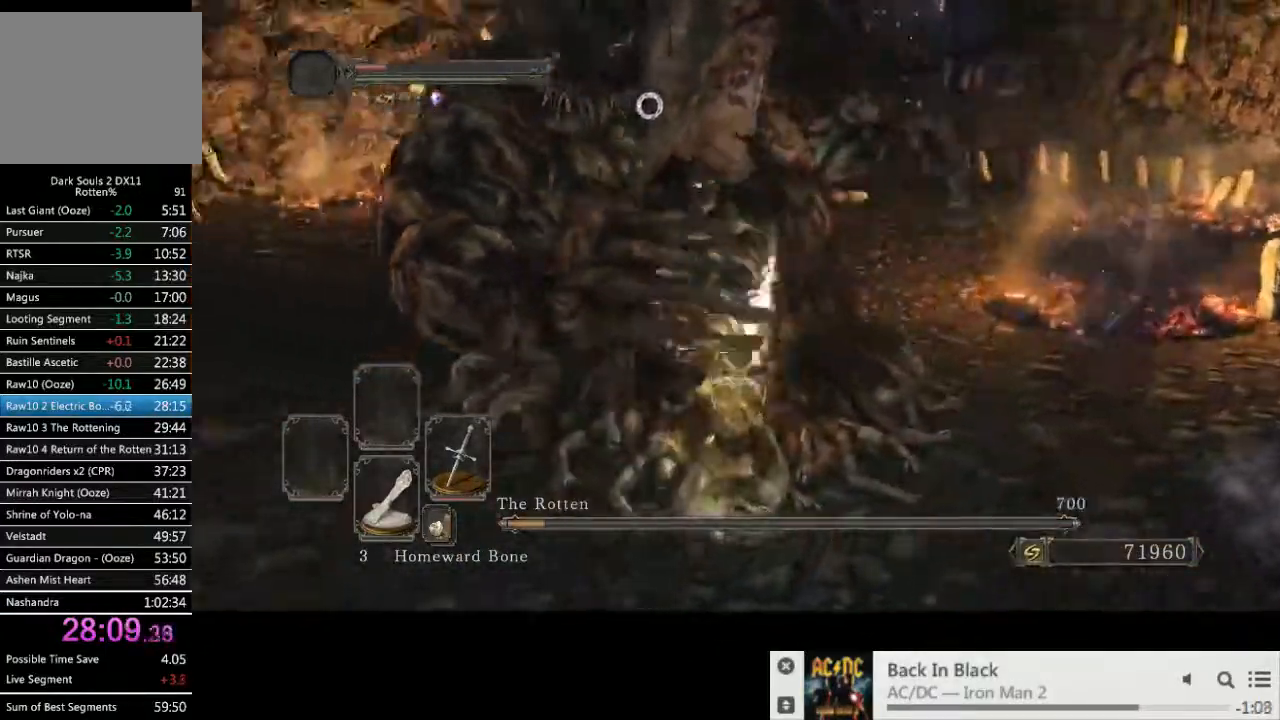
{"dt_ms": 500, "buttons": [], "left_stick": "up", "right_stick": "center", "events": [[283, "left_stick", "up"]]}
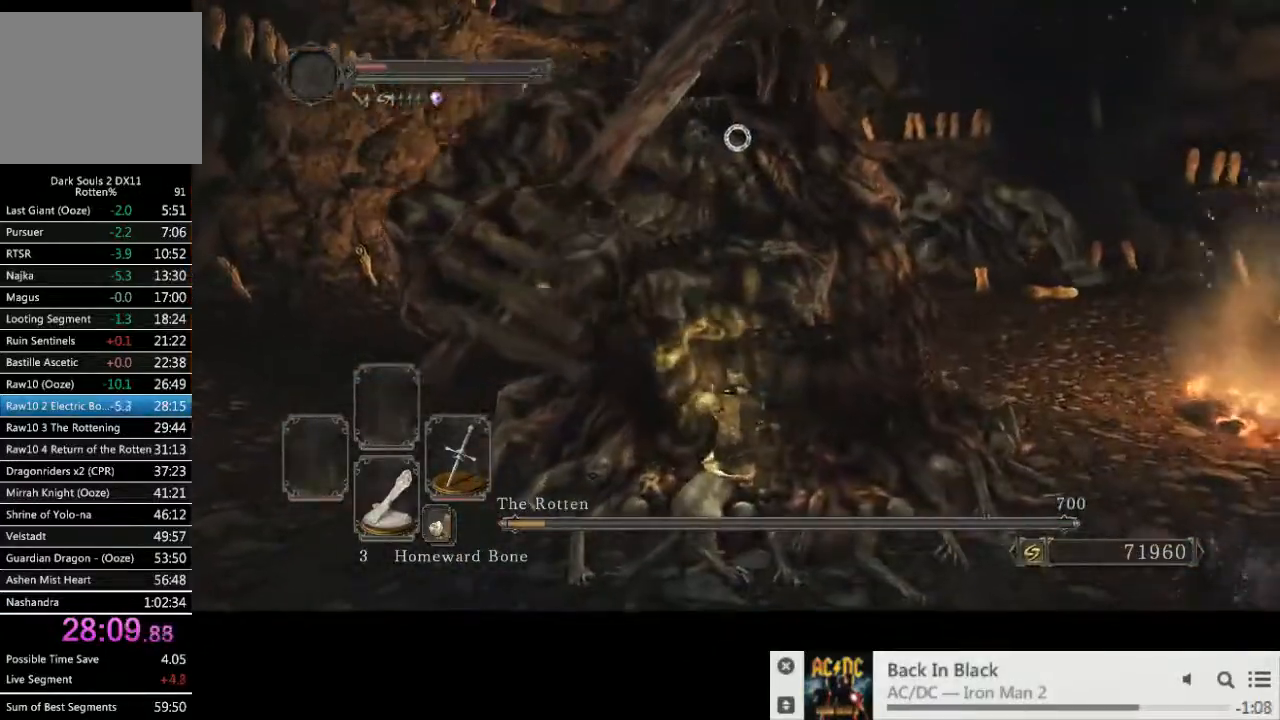
{"dt_ms": 500, "buttons": [], "left_stick": "down-right", "right_stick": "center", "events": [[350, "left_stick", "down-right"]]}
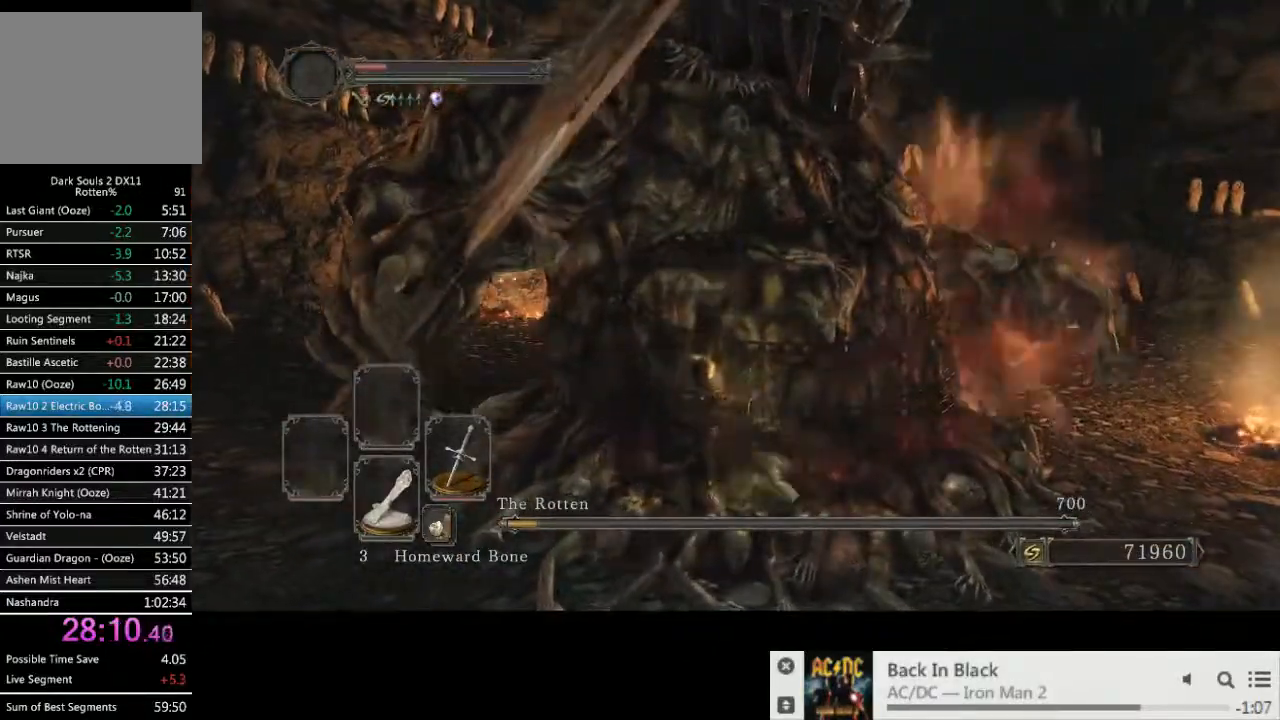
{"dt_ms": 500, "buttons": [], "left_stick": "up-right", "right_stick": "center", "events": [[17, "left_stick", "up-right"], [200, "SQUARE", "down"], [283, "SQUARE", "up"]]}
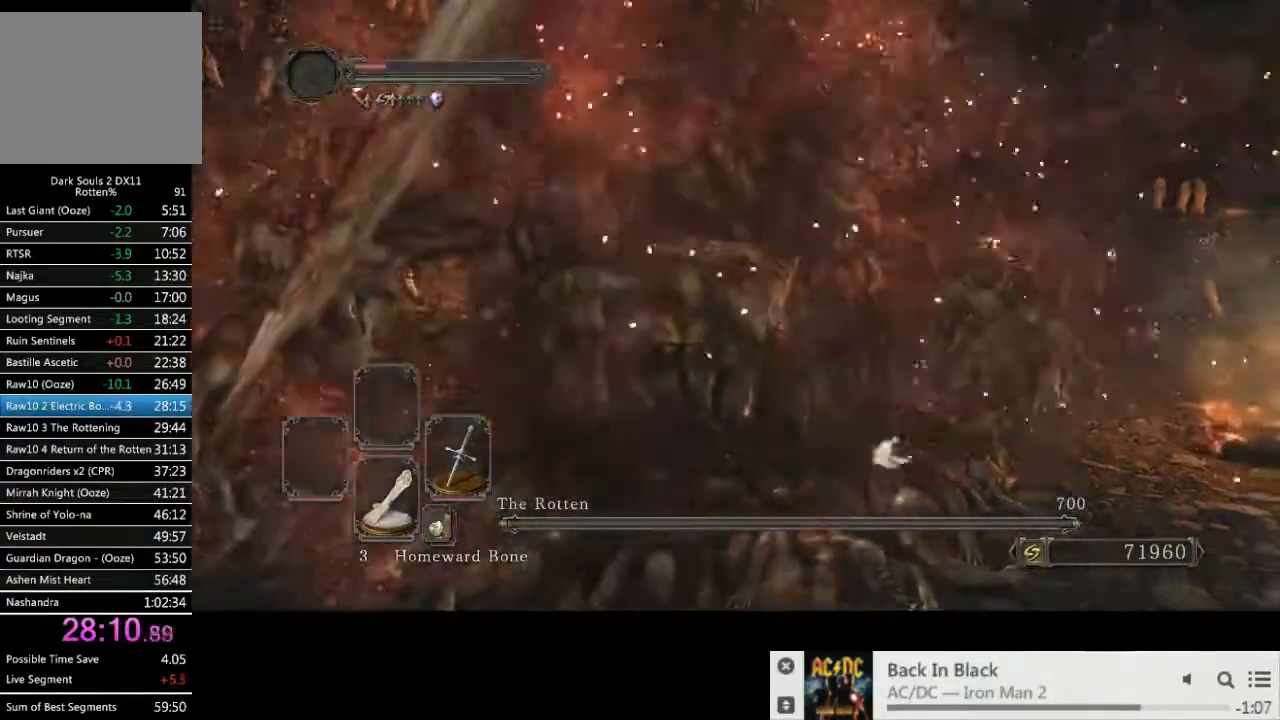
{"dt_ms": 500, "buttons": ["CROSS"], "left_stick": "center", "right_stick": "center", "events": [[33, "left_stick", "center"], [100, "SQUARE", "down"], [167, "SQUARE", "up"], [383, "DPAD_LEFT", "down"], [450, "CROSS", "down"], [467, "DPAD_LEFT", "up"]]}
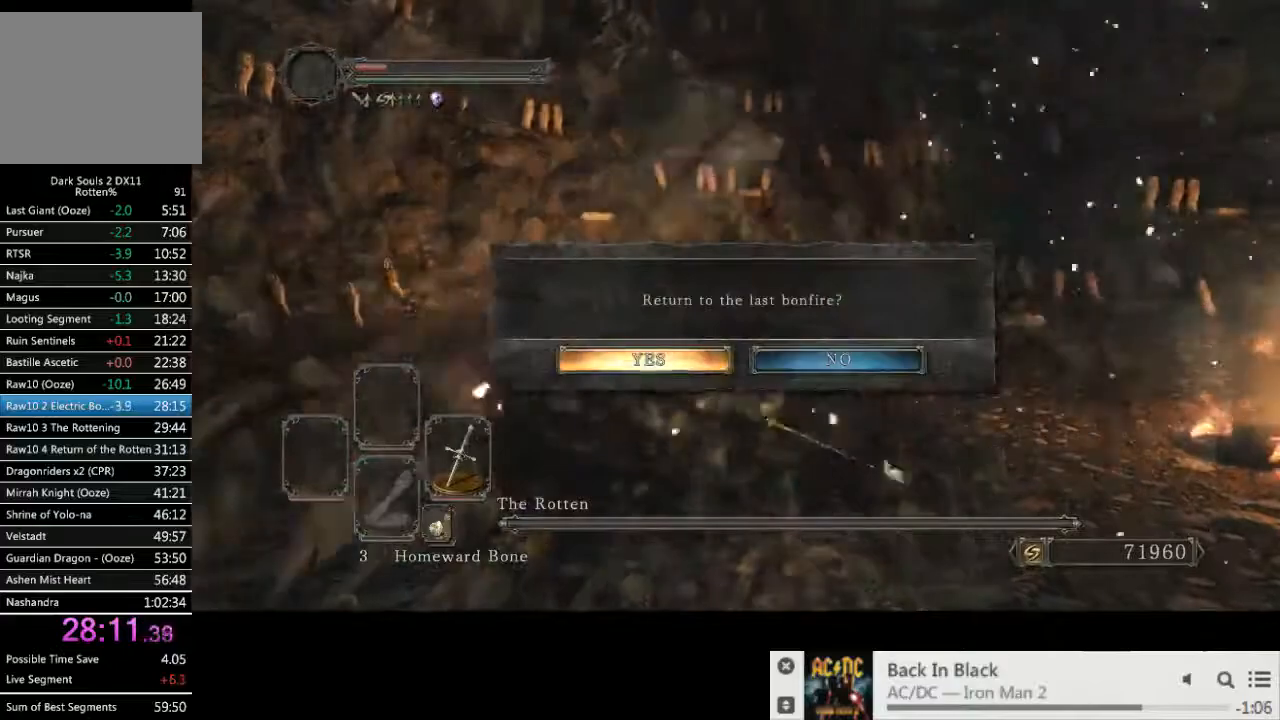
{"dt_ms": 500, "buttons": [], "left_stick": "center", "right_stick": "center", "events": [[17, "CROSS", "up"]]}
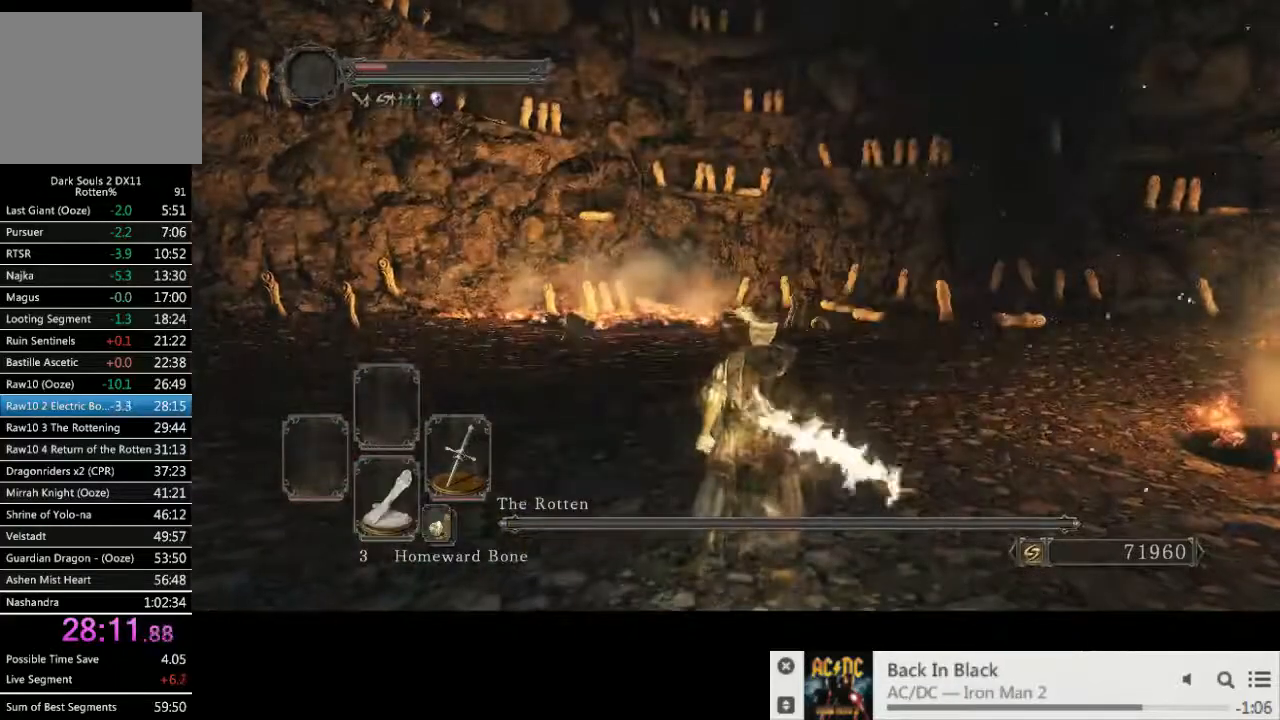
{"dt_ms": 500, "buttons": [], "left_stick": "center", "right_stick": "center", "events": []}
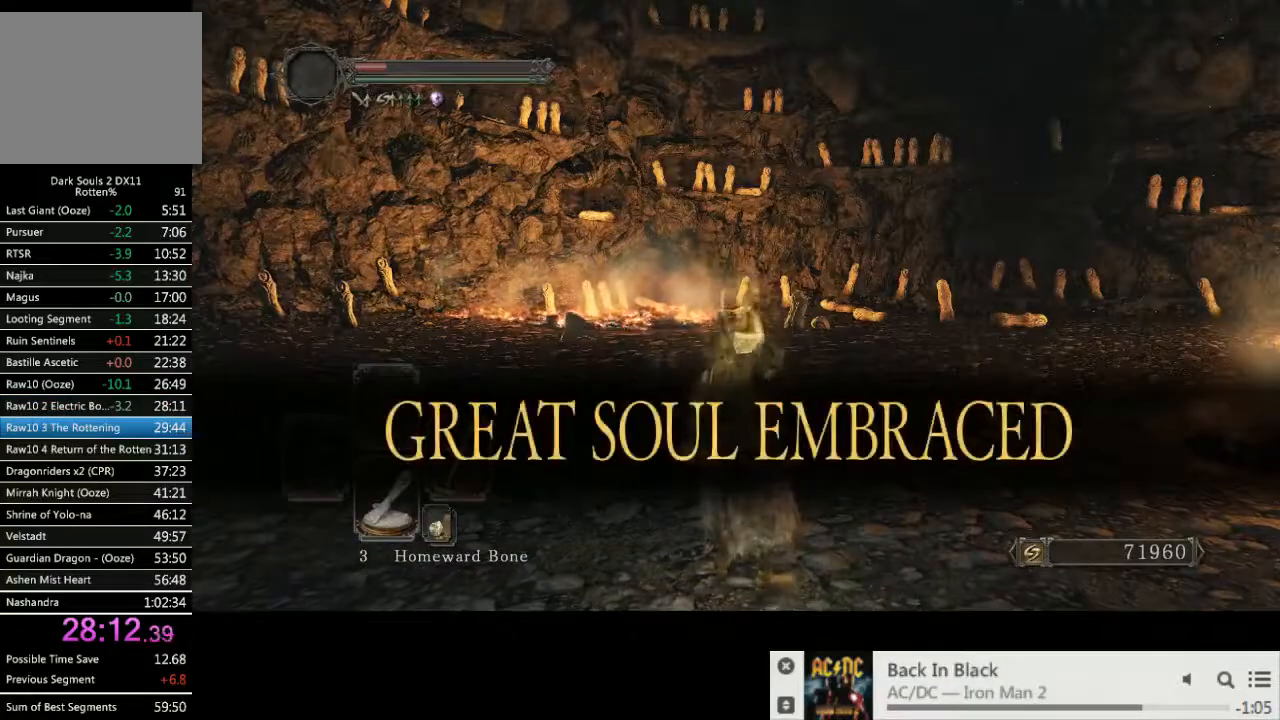
{"dt_ms": 500, "buttons": [], "left_stick": "center", "right_stick": "center", "events": []}
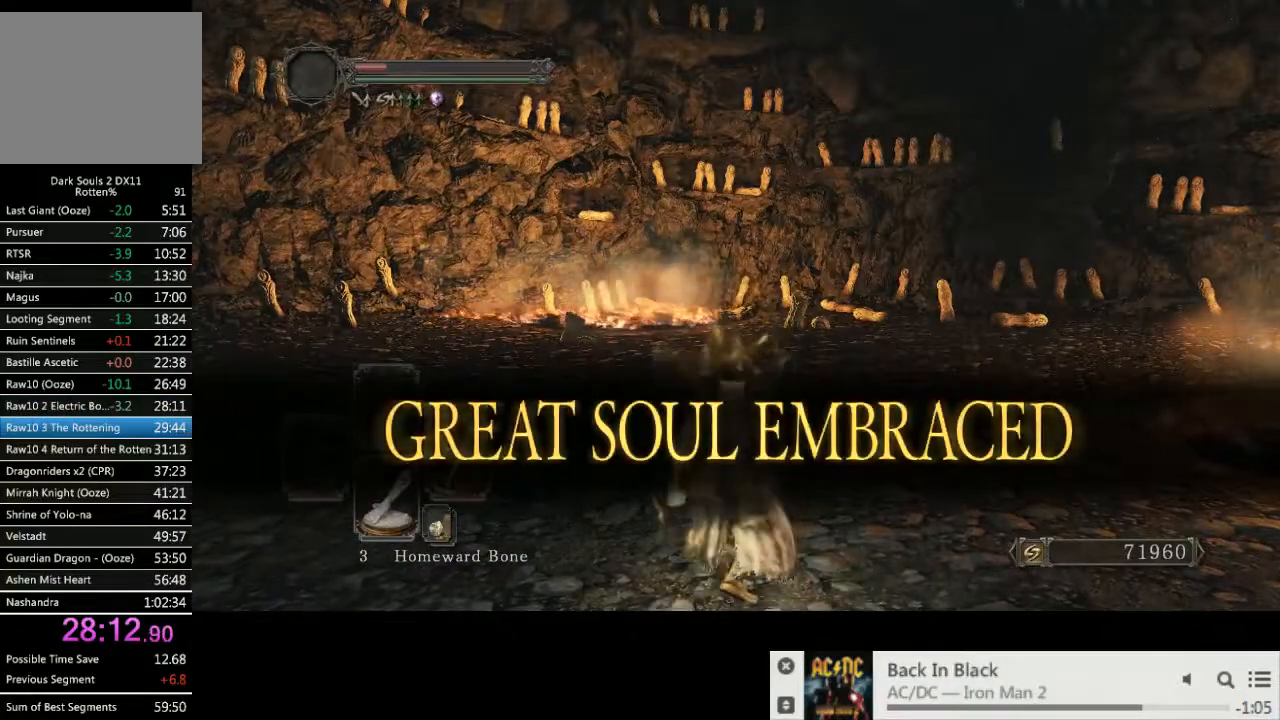
{"dt_ms": 500, "buttons": [], "left_stick": "center", "right_stick": "center", "events": []}
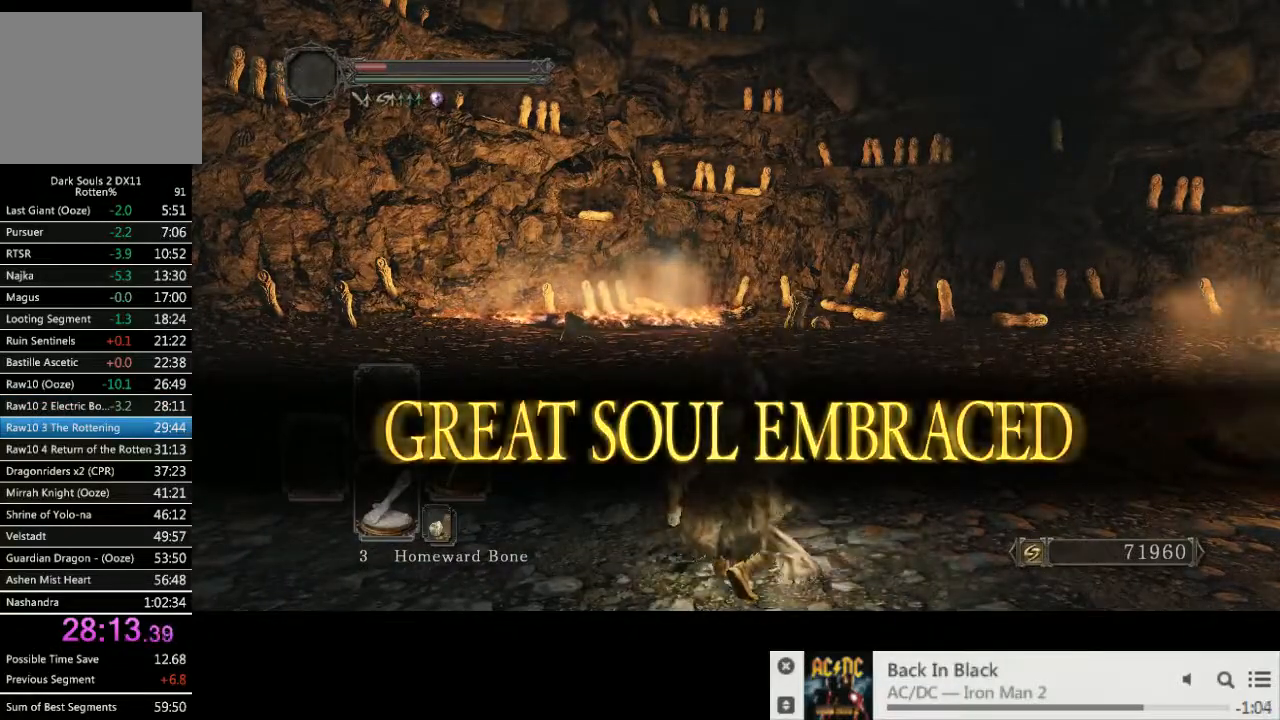
{"dt_ms": 500, "buttons": [], "left_stick": "center", "right_stick": "center", "events": []}
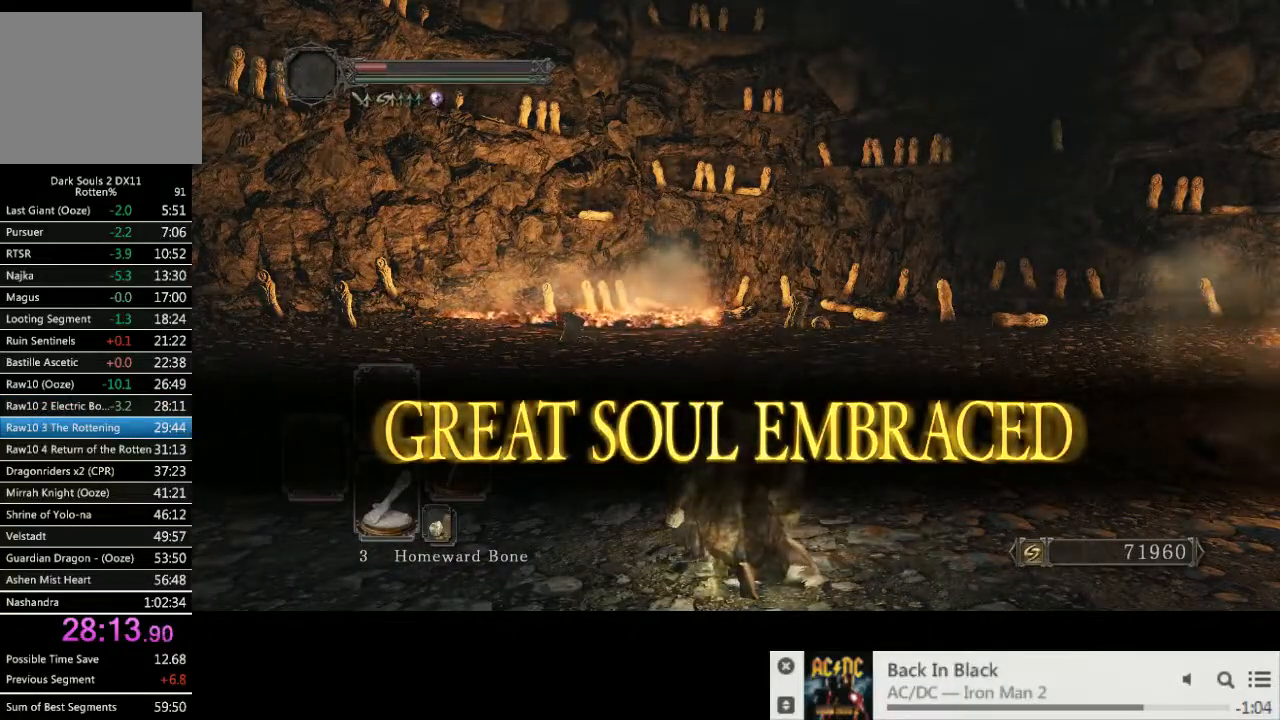
{"dt_ms": 500, "buttons": [], "left_stick": "center", "right_stick": "center", "events": []}
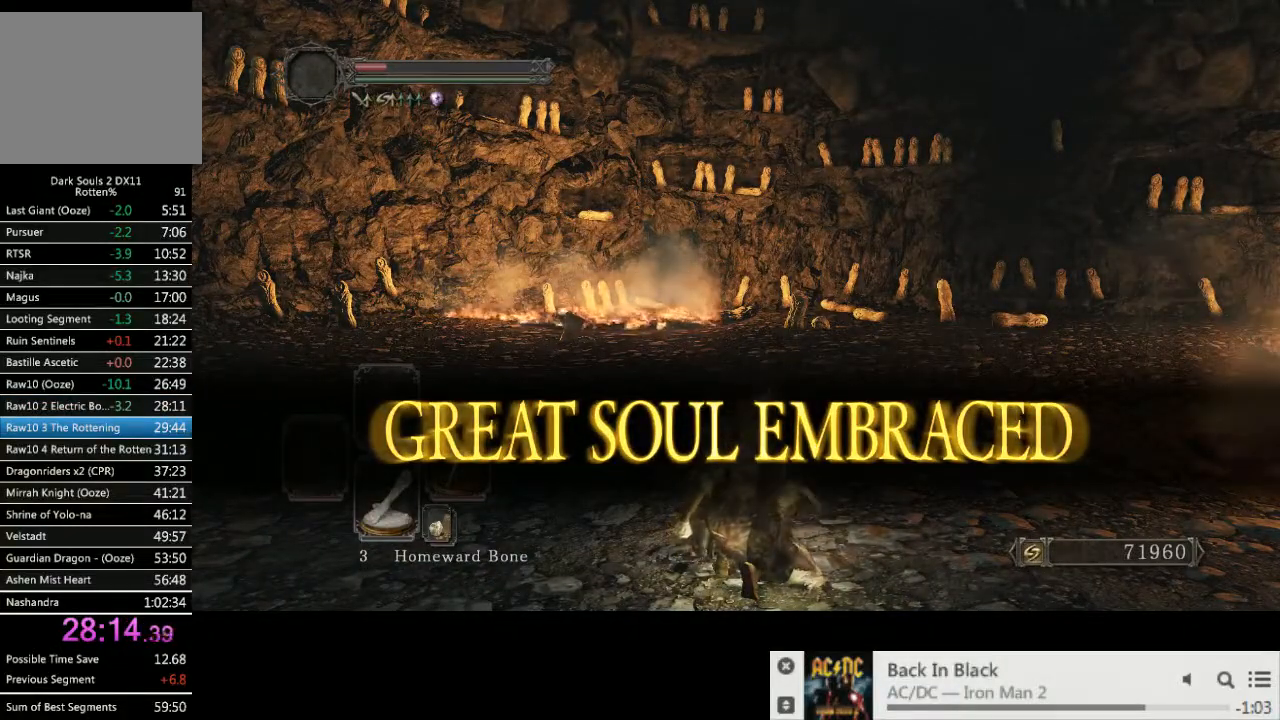
{"dt_ms": 500, "buttons": [], "left_stick": "center", "right_stick": "center", "events": []}
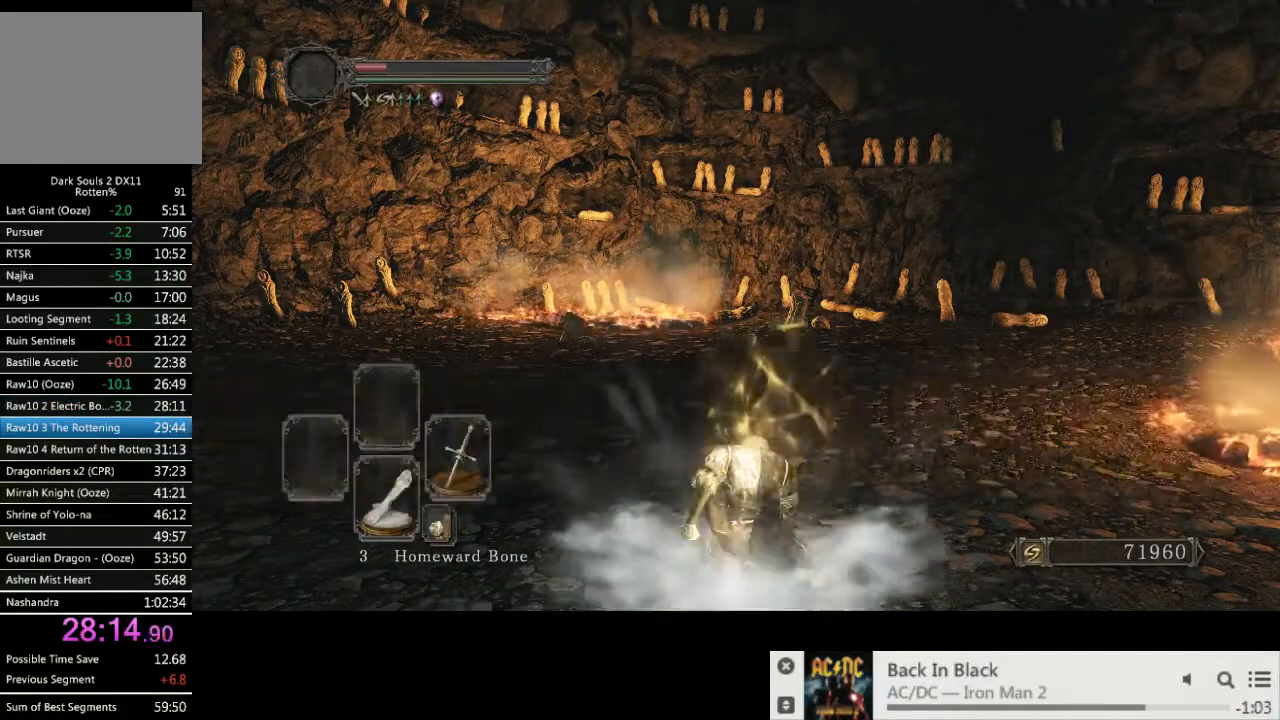
{"dt_ms": 500, "buttons": [], "left_stick": "center", "right_stick": "center", "events": []}
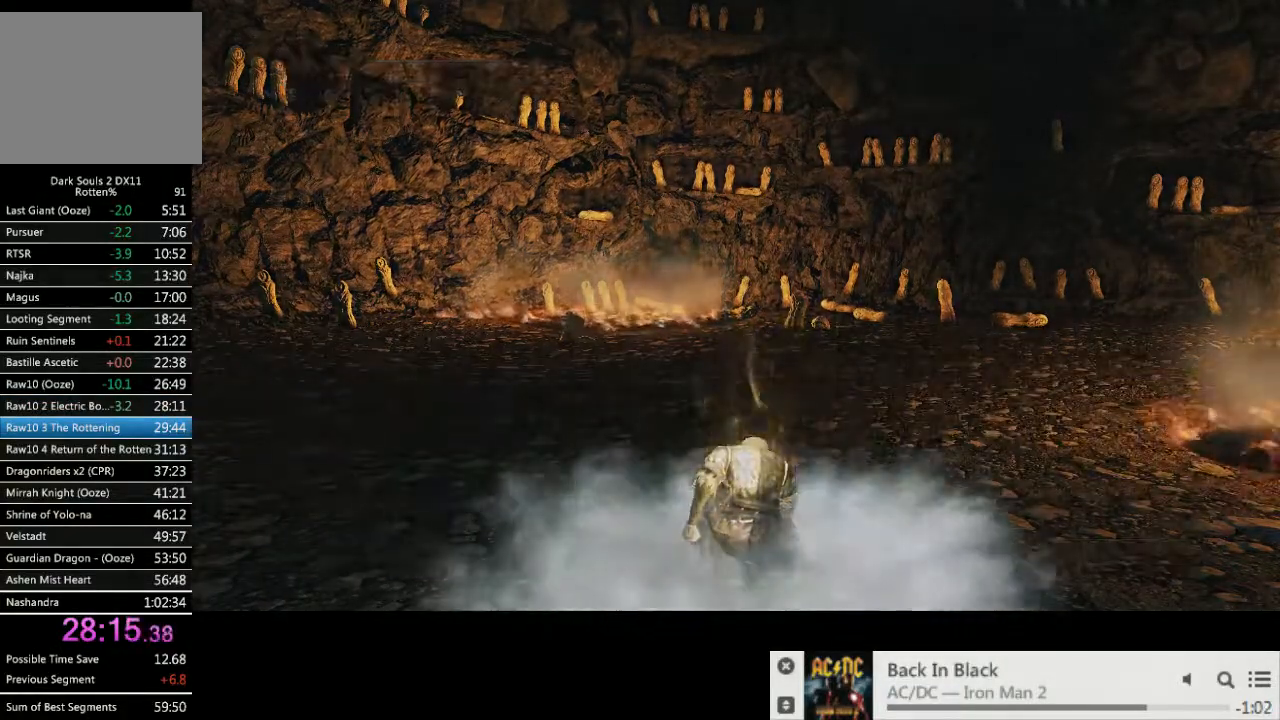
{"dt_ms": 500, "buttons": ["CROSS"], "left_stick": "center", "right_stick": "center", "events": [[467, "CROSS", "down"]]}
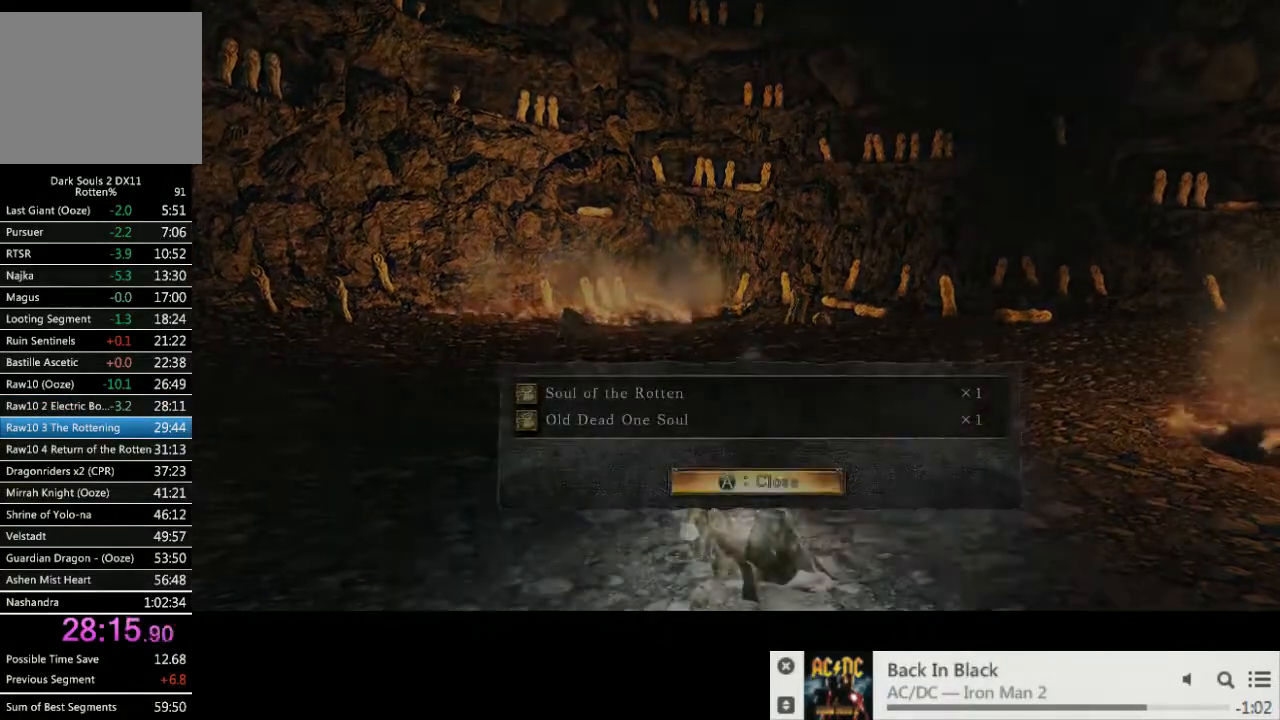
{"dt_ms": 500, "buttons": [], "left_stick": "center", "right_stick": "center", "events": [[67, "CROSS", "up"]]}
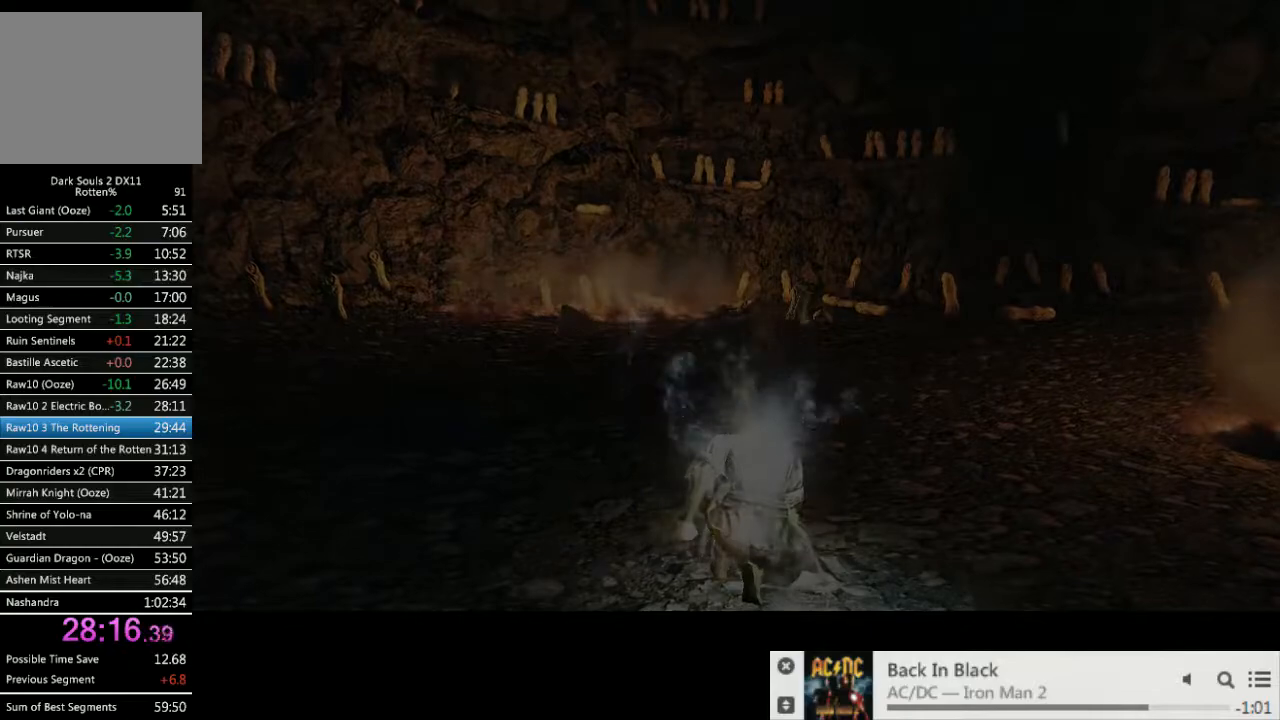
{"dt_ms": 500, "buttons": [], "left_stick": "center", "right_stick": "center", "events": []}
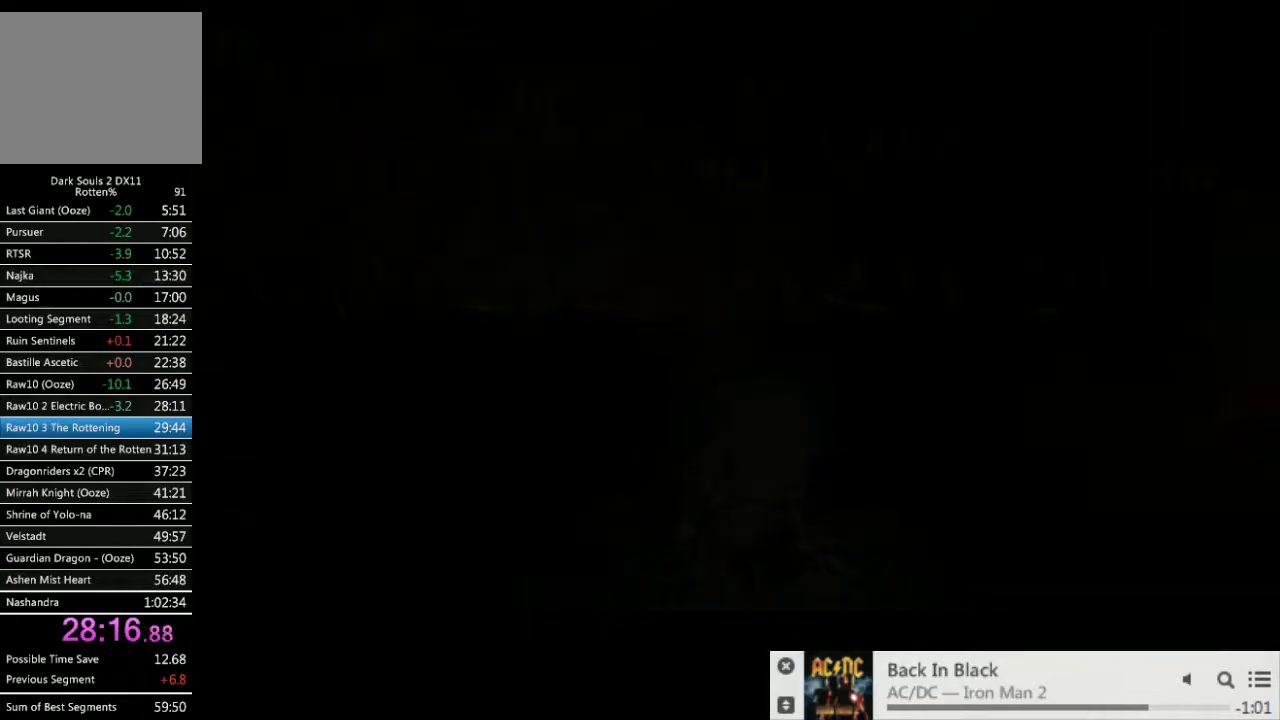
{"dt_ms": 500, "buttons": [], "left_stick": "center", "right_stick": "center", "events": []}
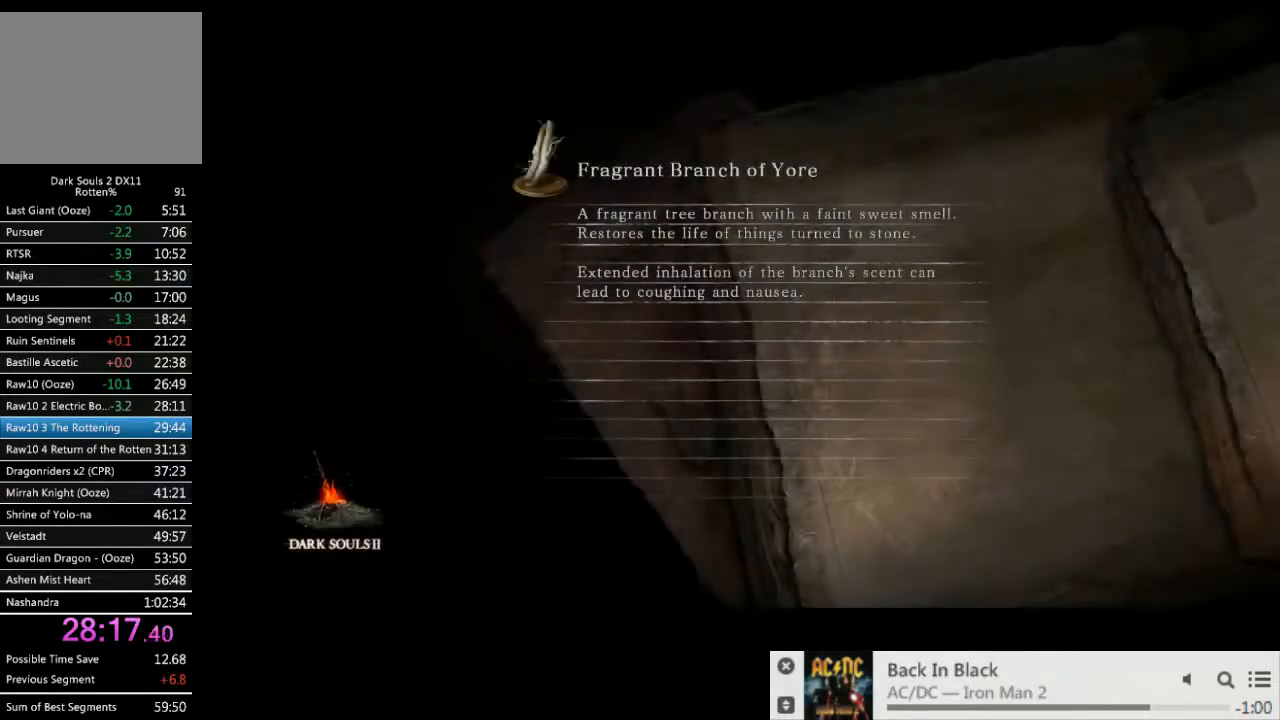
{"dt_ms": 500, "buttons": [], "left_stick": "center", "right_stick": "center", "events": []}
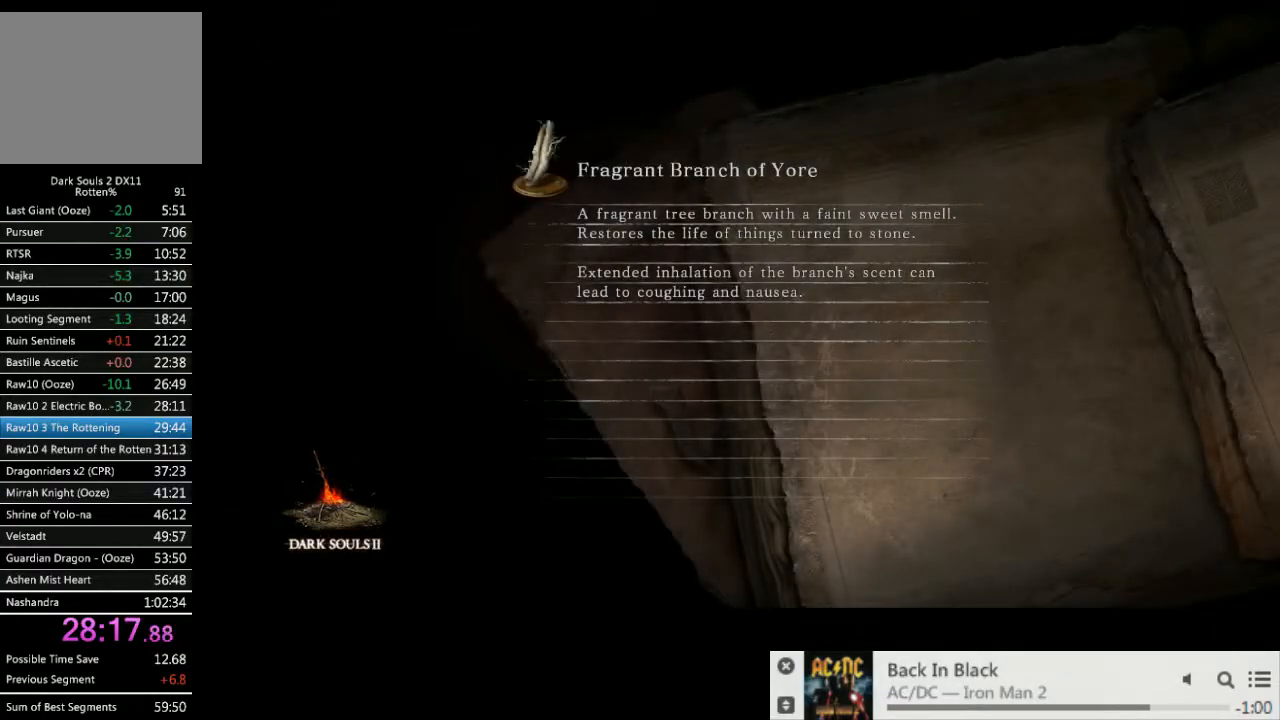
{"dt_ms": 500, "buttons": [], "left_stick": "center", "right_stick": "center", "events": []}
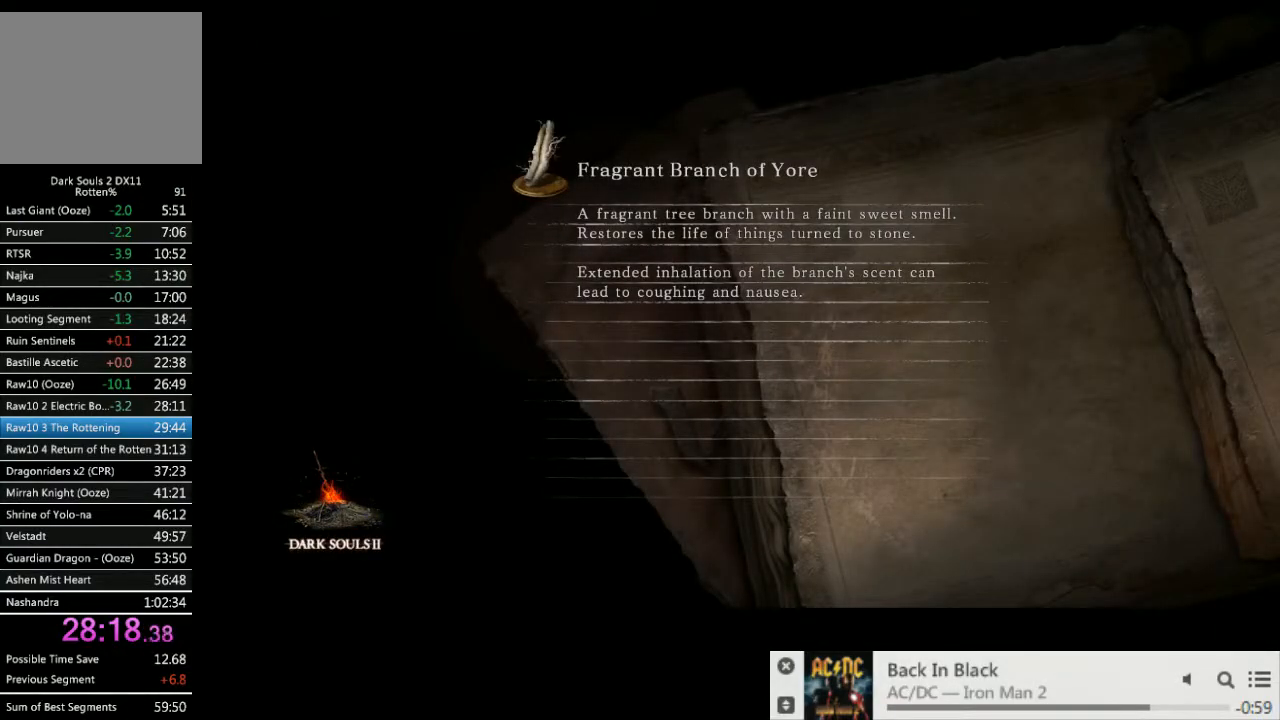
{"dt_ms": 500, "buttons": [], "left_stick": "center", "right_stick": "center", "events": []}
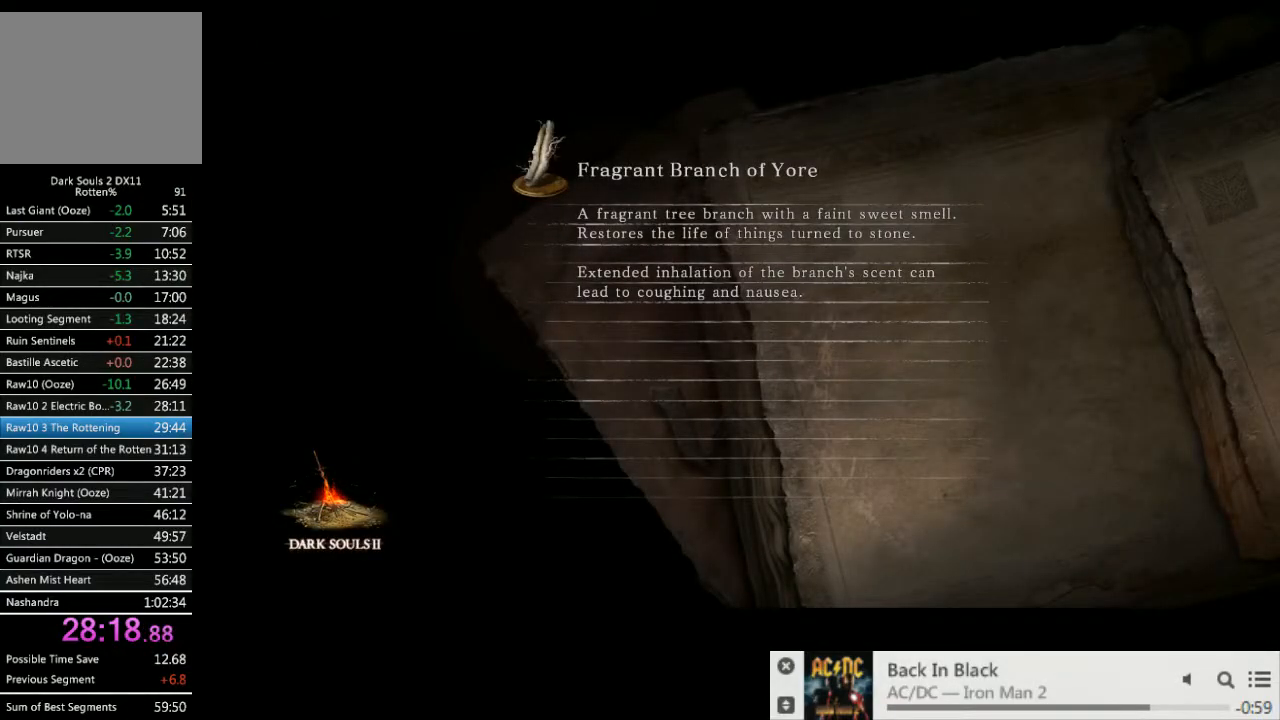
{"dt_ms": 500, "buttons": [], "left_stick": "center", "right_stick": "center", "events": []}
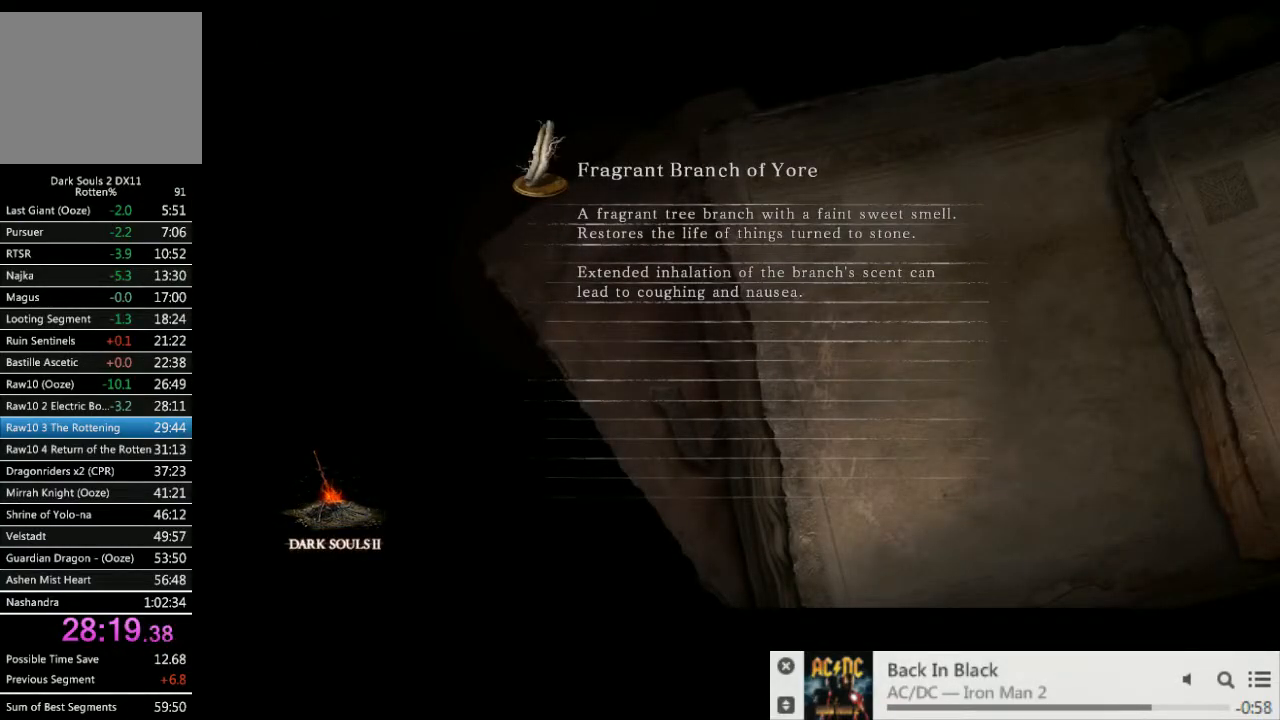
{"dt_ms": 500, "buttons": [], "left_stick": "center", "right_stick": "center", "events": []}
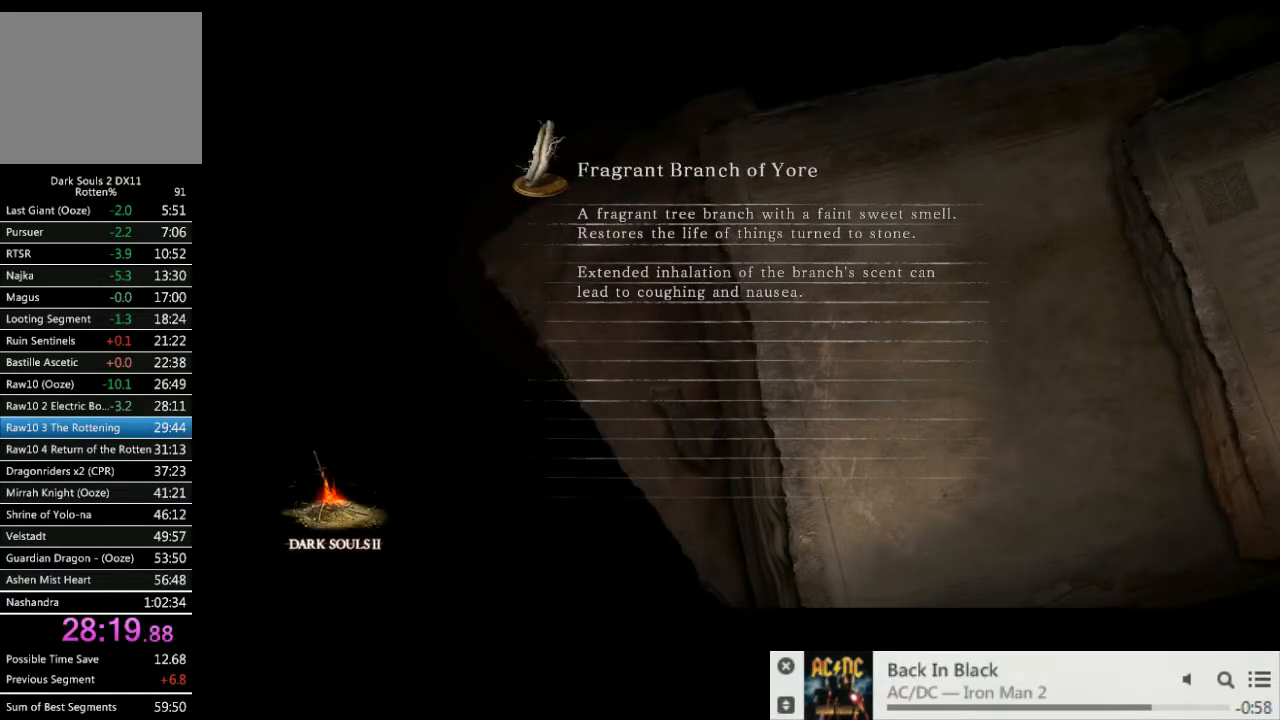
{"dt_ms": 500, "buttons": [], "left_stick": "center", "right_stick": "center", "events": []}
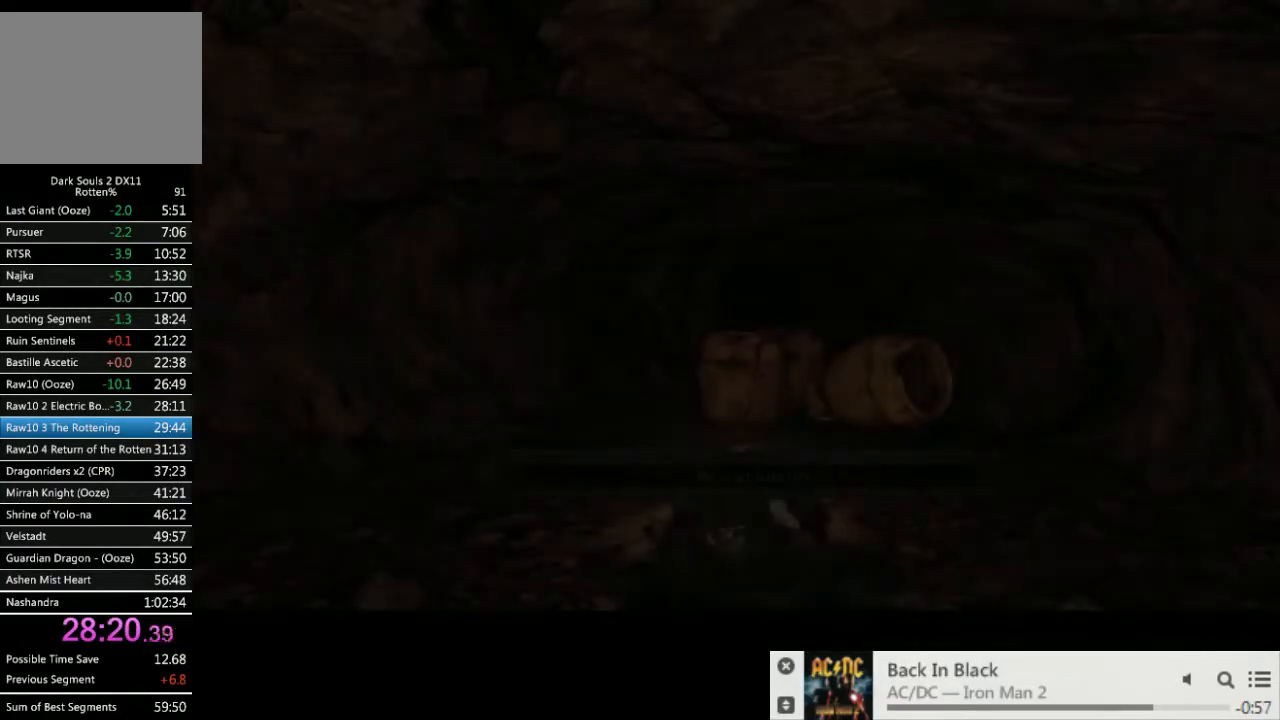
{"dt_ms": 500, "buttons": [], "left_stick": "center", "right_stick": "center", "events": []}
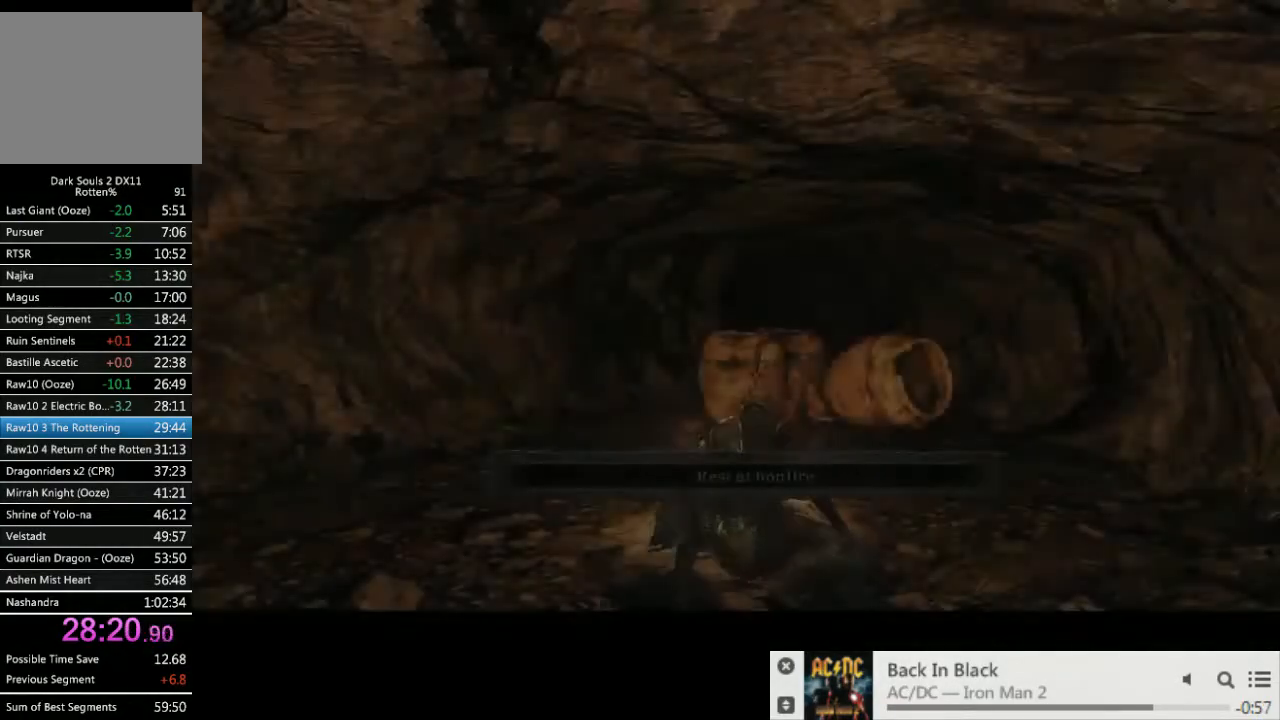
{"dt_ms": 500, "buttons": [], "left_stick": "center", "right_stick": "center", "events": [[300, "right_stick", "down"], [450, "right_stick", "center"]]}